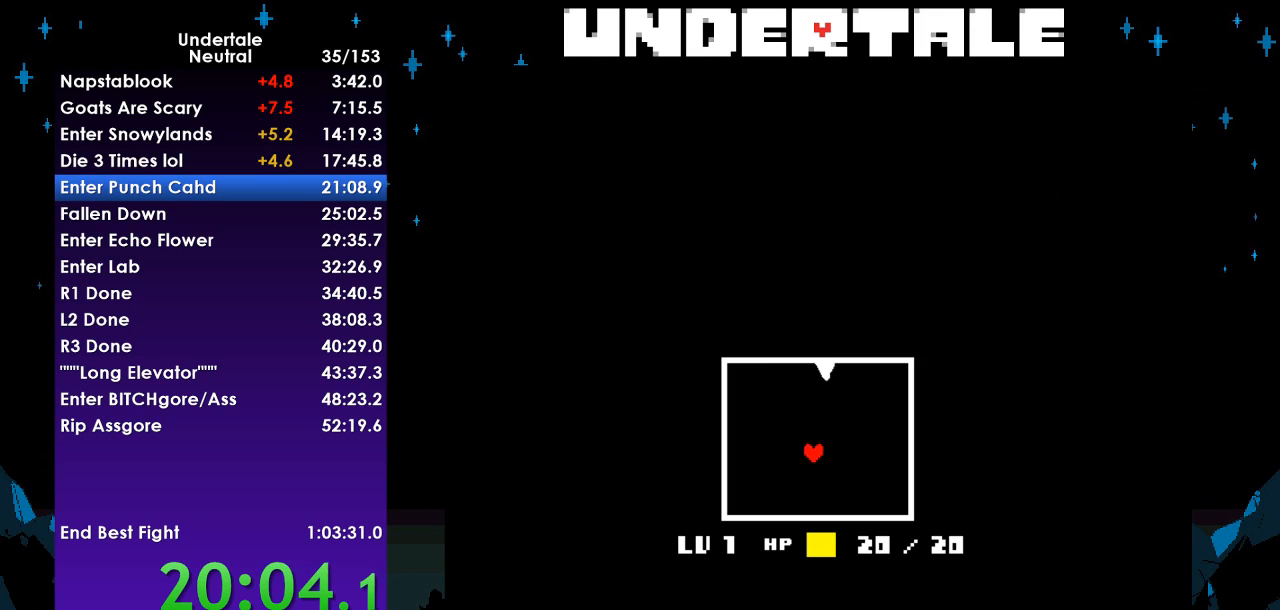
Gameplay with keyboard; each line is a JSON object with the keys held at the frame after it. "events" lists presses ("down") and releases ("up") of "c", "ctrl", "down", "left", "return", "right", "shift", "up", "x" and "z" between this image and that frame as [ms after this image, input, new state], when the widget could be followed in between. No other keys are recorded. Mouse input is not recorded.
{"keys": ["down", "right"], "events": [[33, "right", "up"], [167, "left", "up"], [333, "left", "down"], [400, "right", "down"], [467, "left", "up"]]}
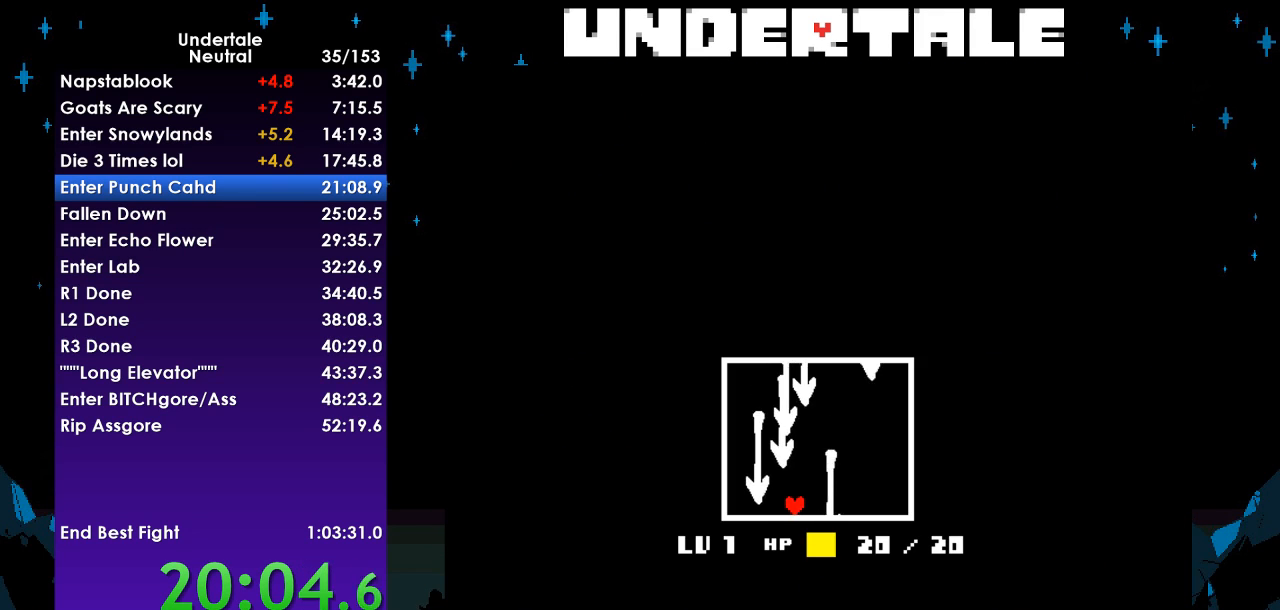
{"keys": ["down", "left", "right"], "events": [[367, "left", "down"], [433, "right", "up"], [467, "right", "down"]]}
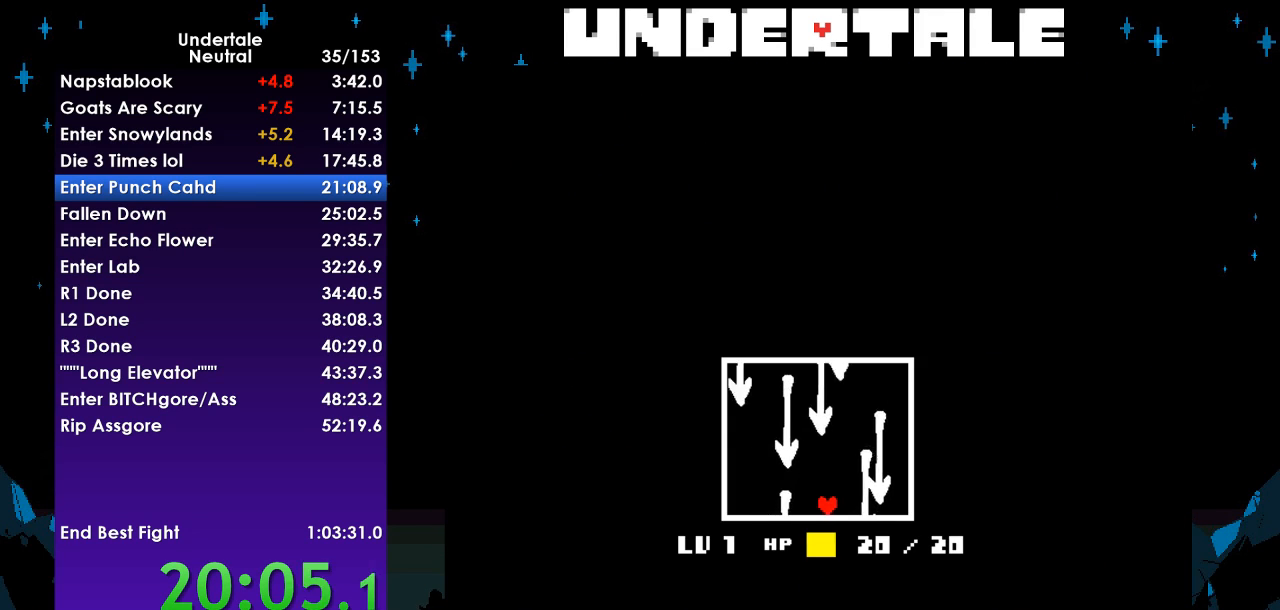
{"keys": ["down", "right"], "events": [[67, "right", "up"], [200, "left", "up"], [200, "right", "down"]]}
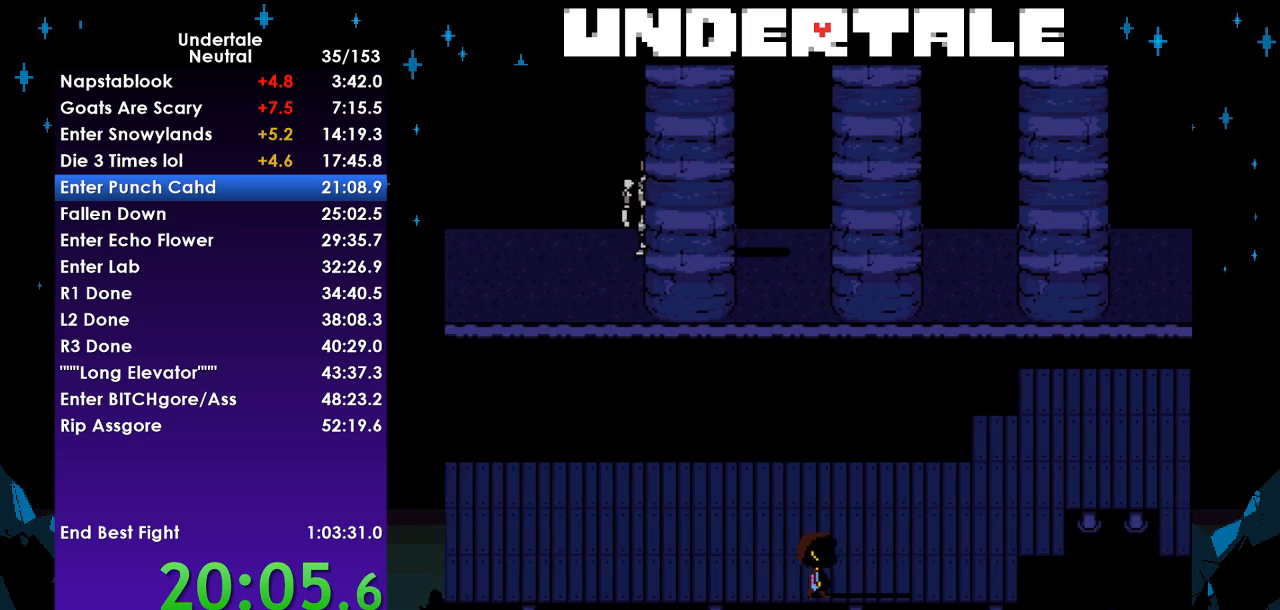
{"keys": ["right"], "events": [[400, "down", "up"]]}
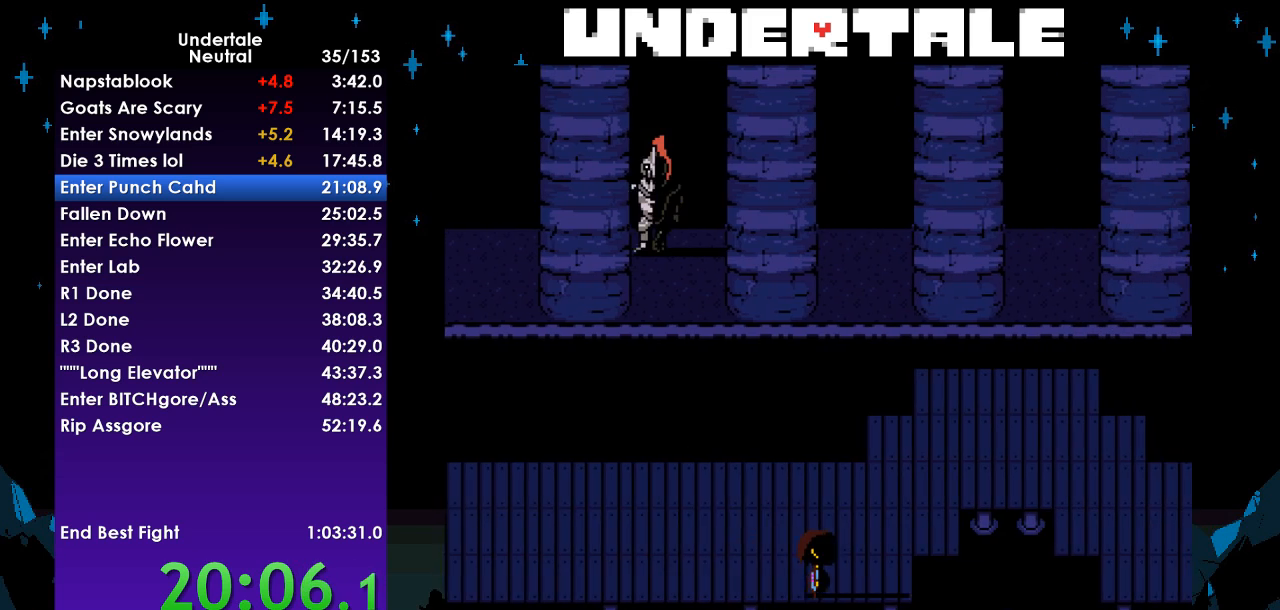
{"keys": ["right", "up"], "events": [[433, "up", "down"]]}
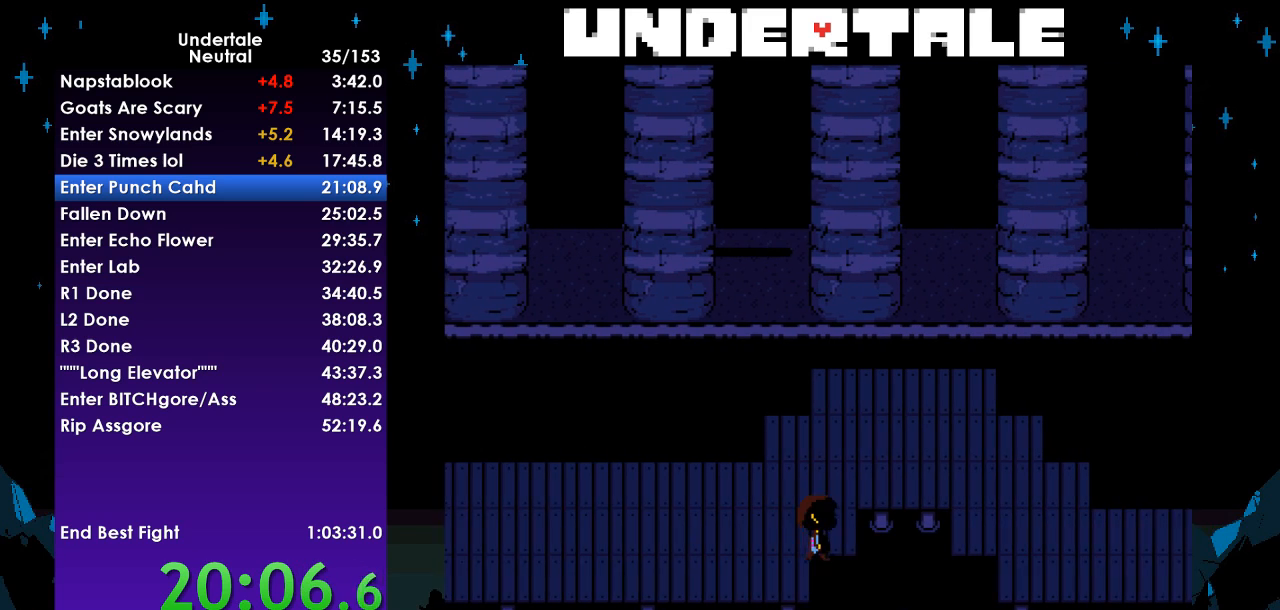
{"keys": ["right"], "events": [[333, "up", "up"]]}
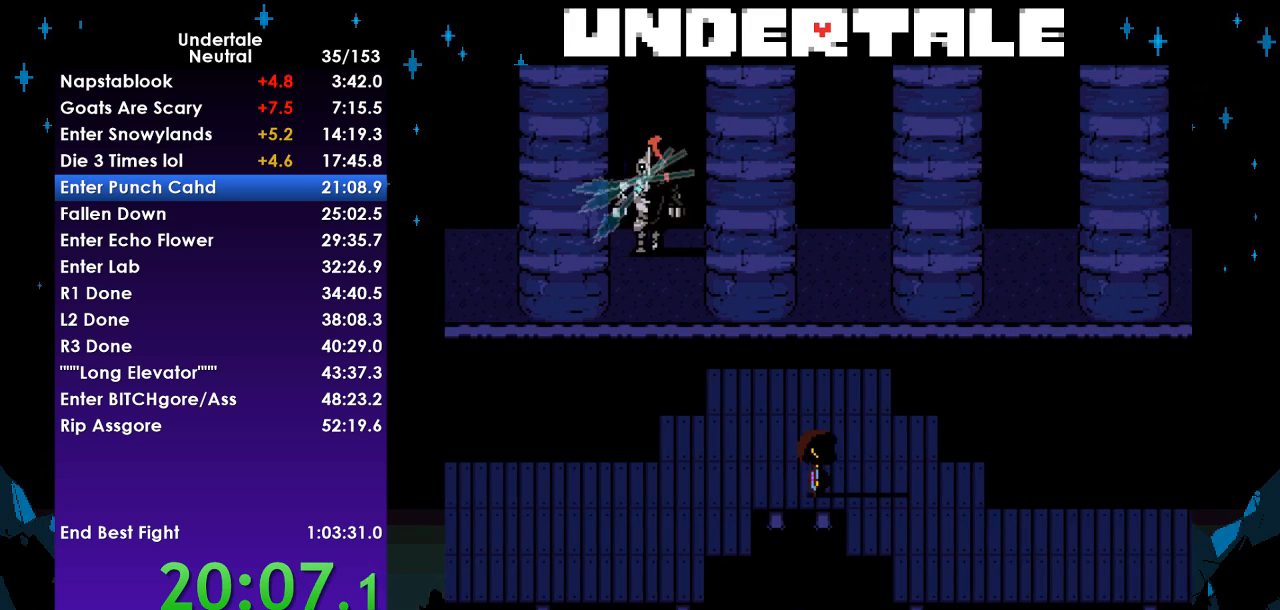
{"keys": ["down", "right"], "events": [[133, "down", "down"]]}
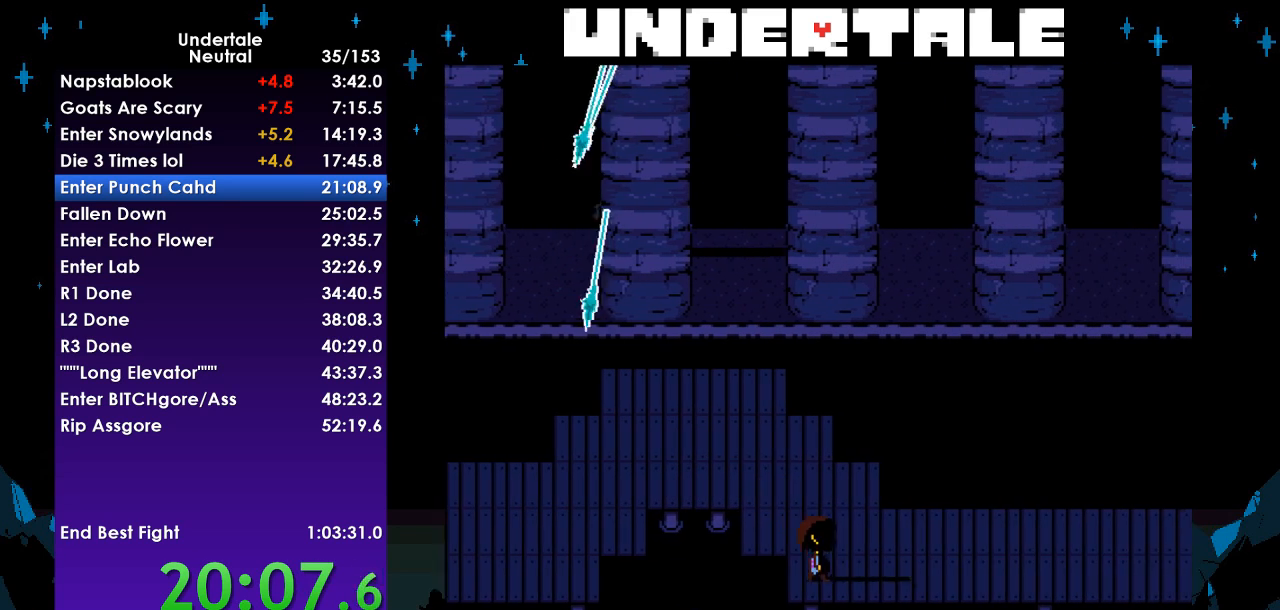
{"keys": ["right"], "events": [[100, "down", "up"]]}
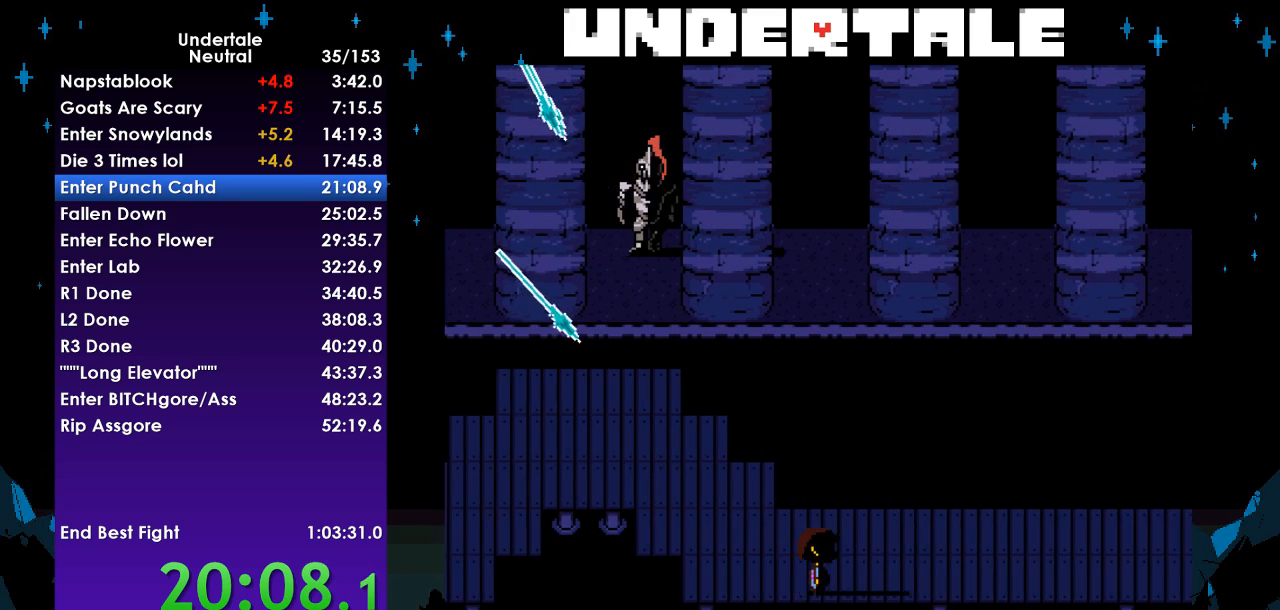
{"keys": ["right"], "events": [[67, "up", "down"], [333, "up", "up"]]}
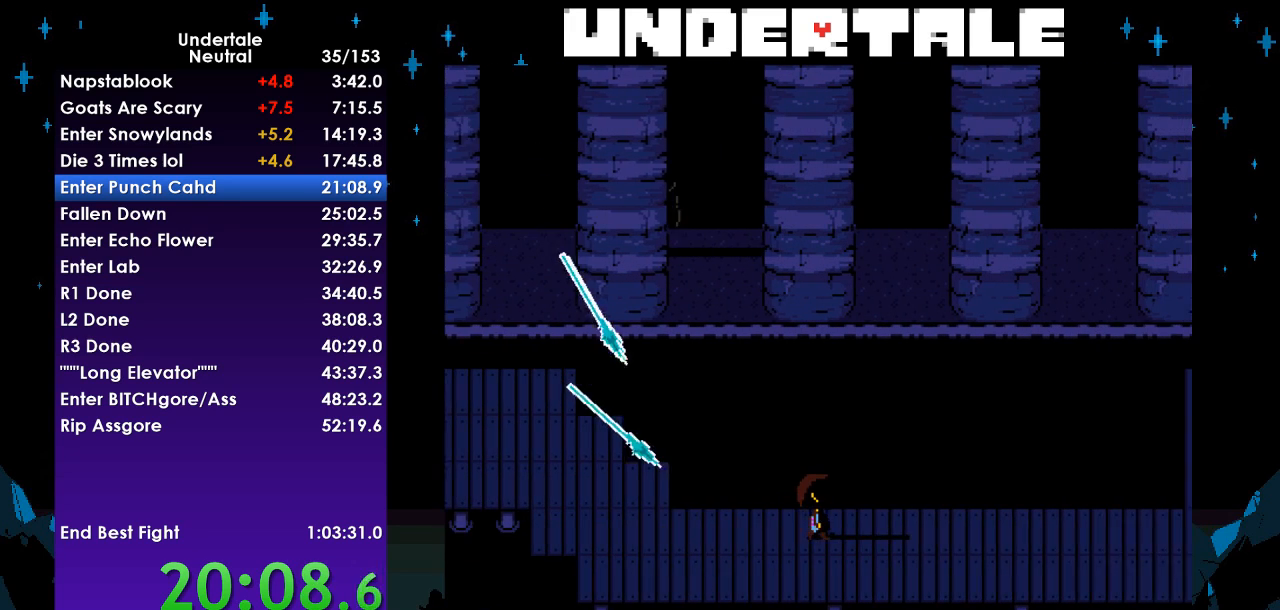
{"keys": ["right"], "events": [[233, "down", "down"], [467, "down", "up"]]}
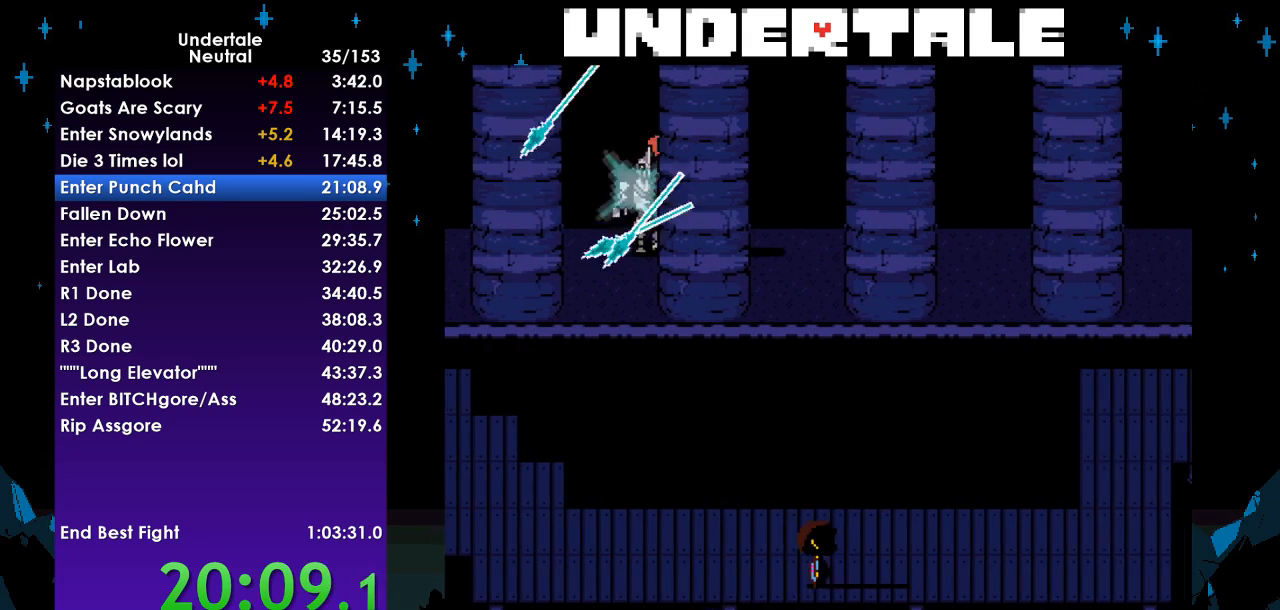
{"keys": ["right"], "events": []}
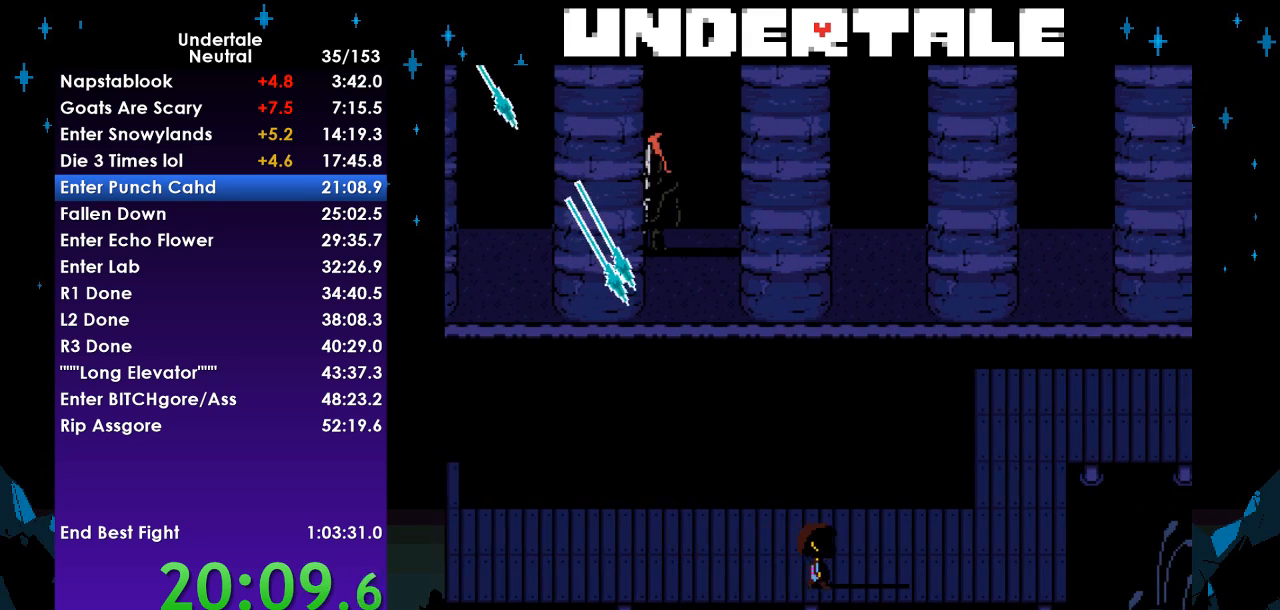
{"keys": ["right", "up"], "events": [[33, "up", "down"]]}
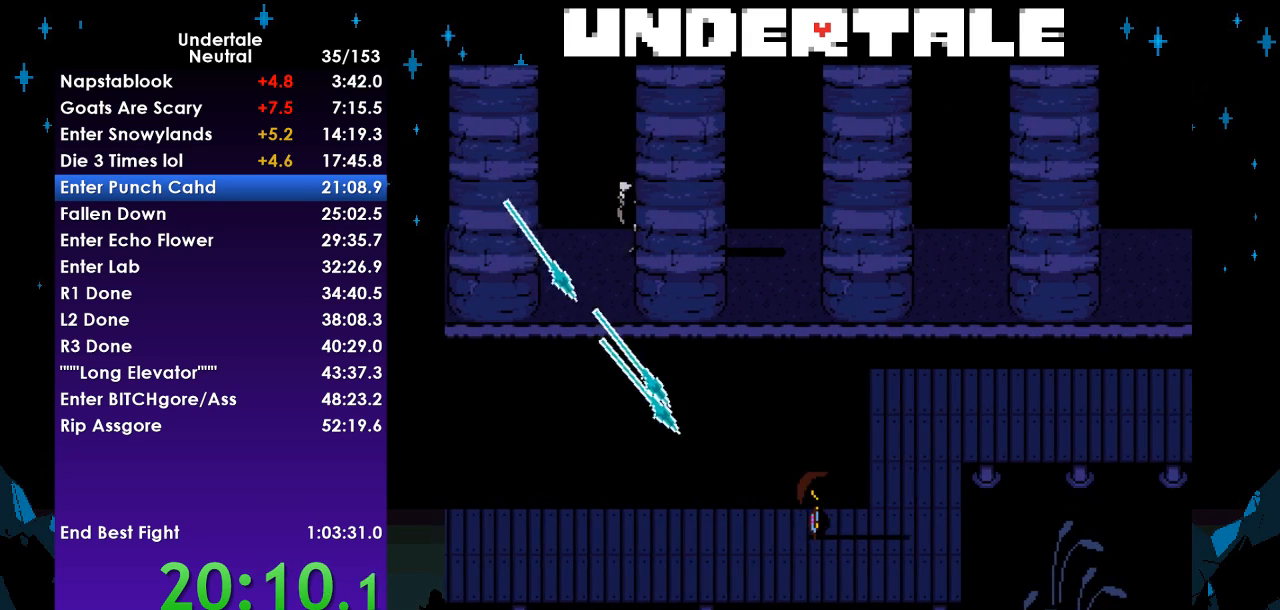
{"keys": ["right", "up"], "events": []}
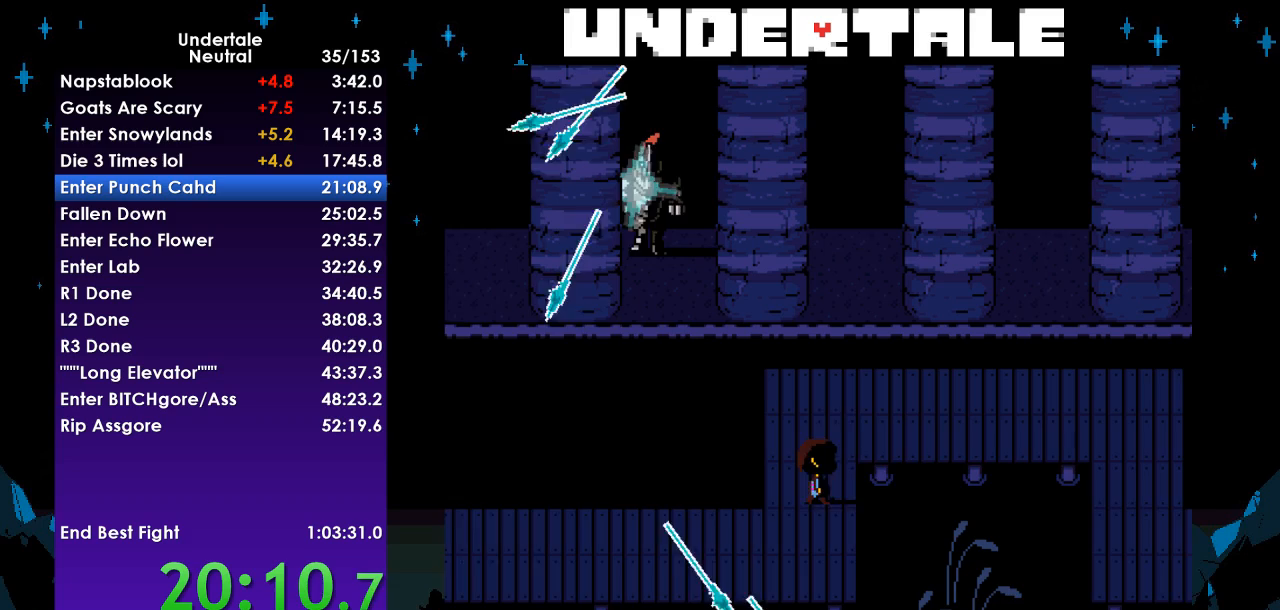
{"keys": ["right", "up"], "events": []}
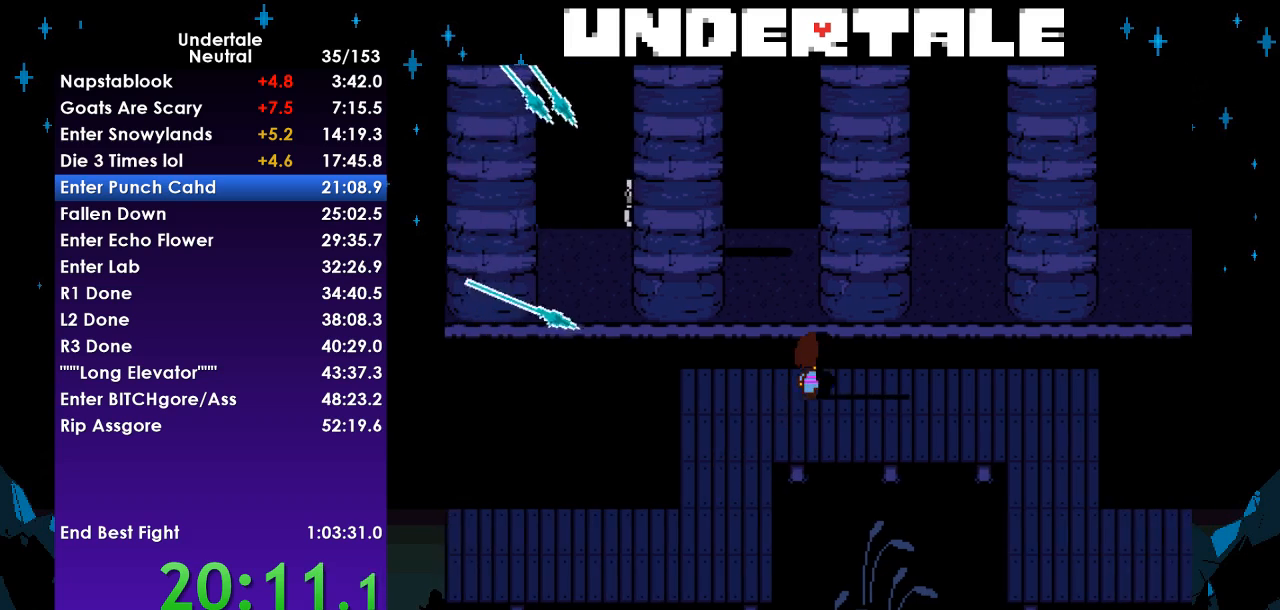
{"keys": ["down", "right"], "events": [[67, "up", "up"], [400, "down", "down"]]}
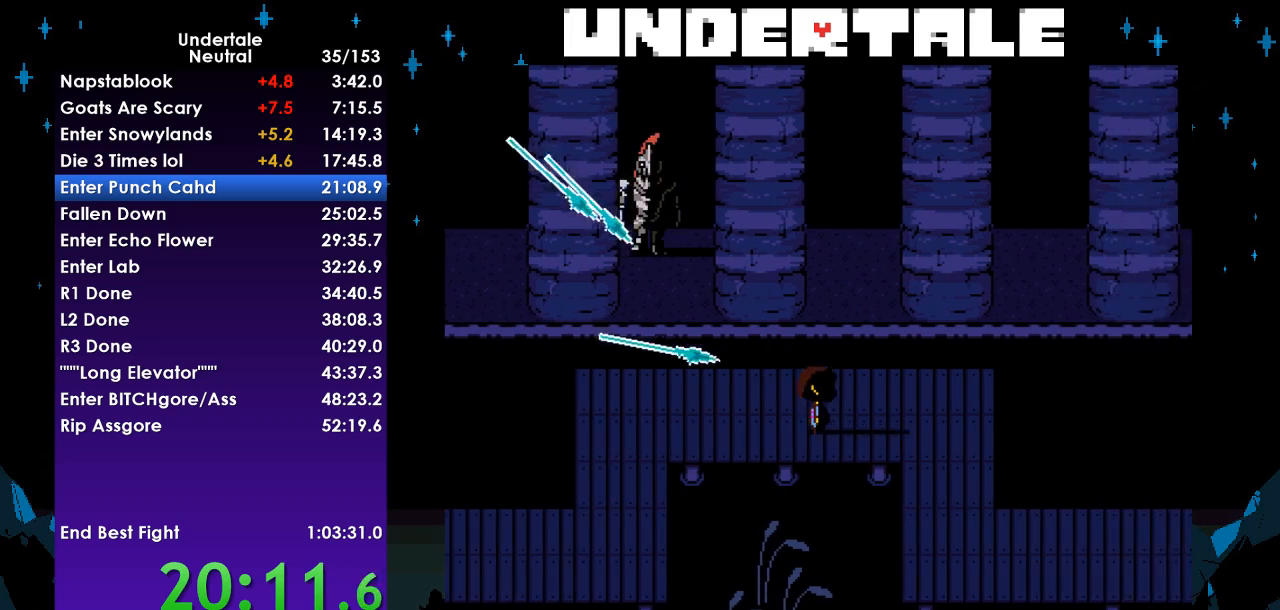
{"keys": ["down", "right"], "events": [[67, "left", "down"], [133, "right", "up"], [467, "right", "down"], [500, "left", "up"]]}
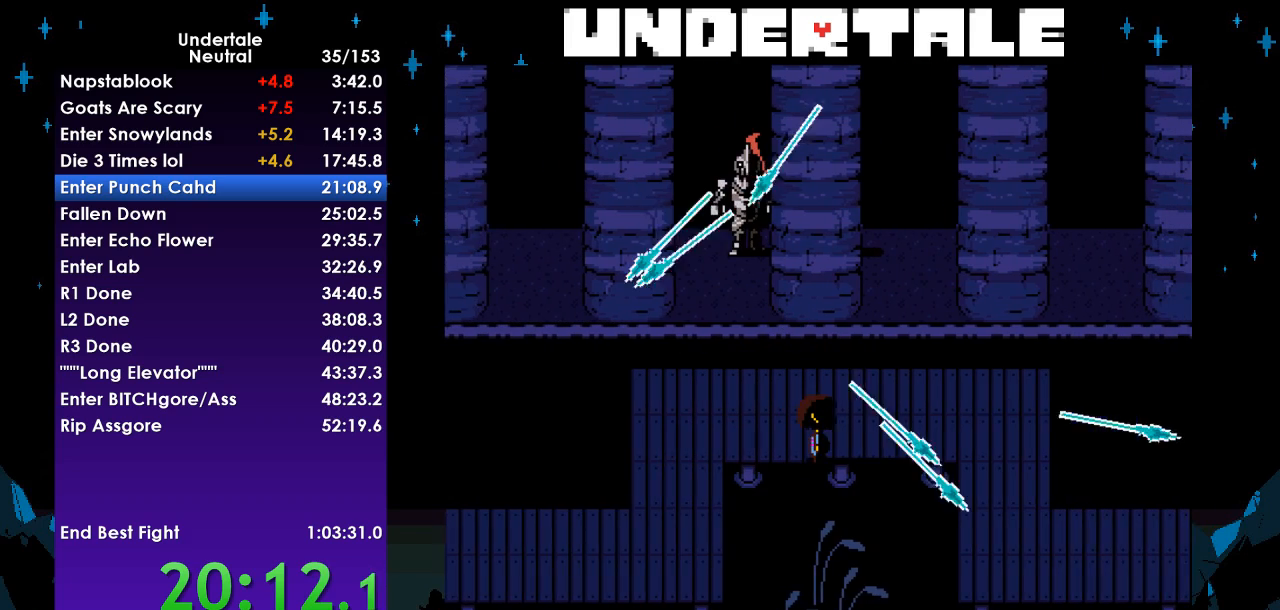
{"keys": ["down", "right"], "events": []}
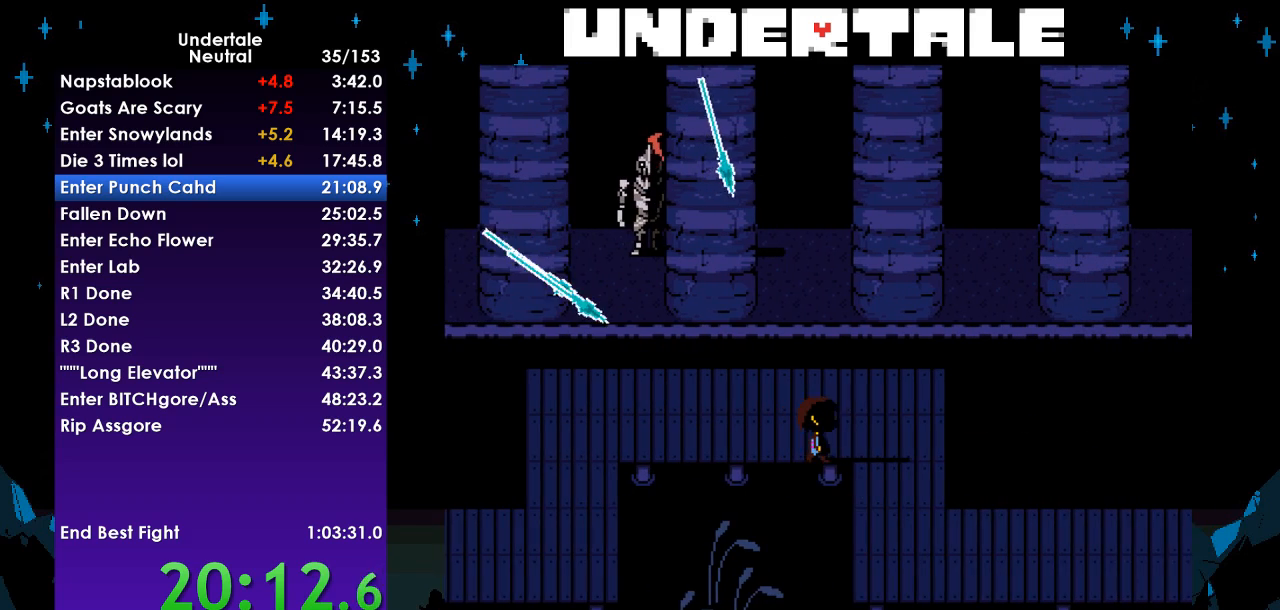
{"keys": ["down", "left"], "events": [[333, "left", "down"], [400, "right", "up"]]}
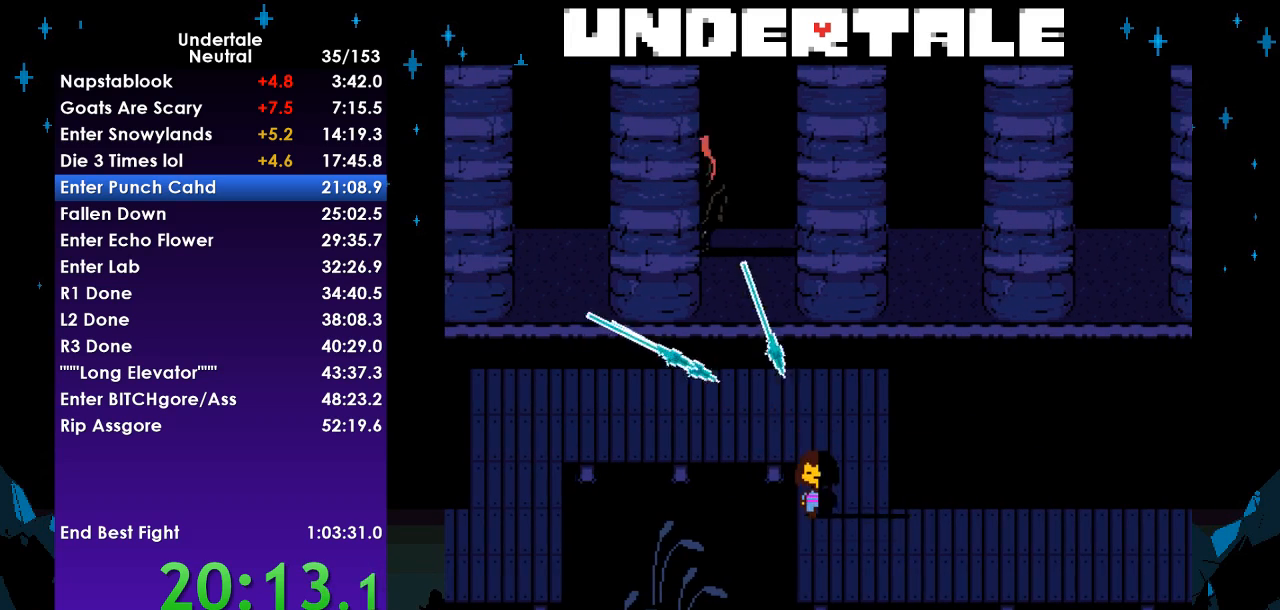
{"keys": ["down", "right"], "events": [[367, "right", "down"], [400, "left", "up"]]}
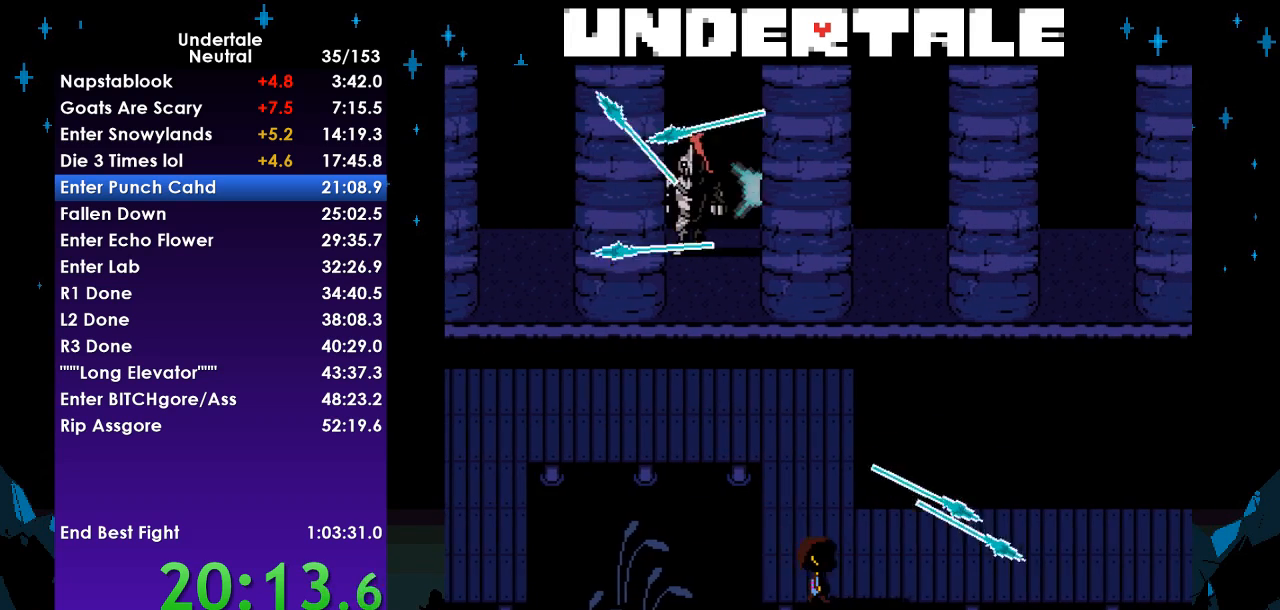
{"keys": ["down", "right"], "events": []}
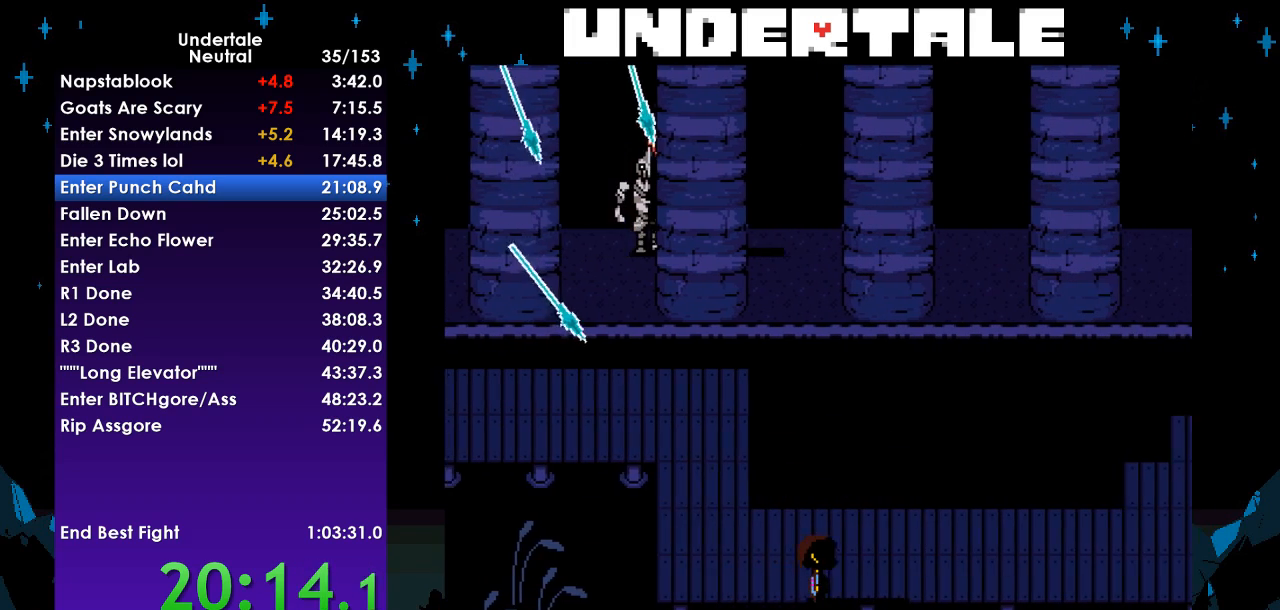
{"keys": ["right"], "events": [[67, "down", "up"]]}
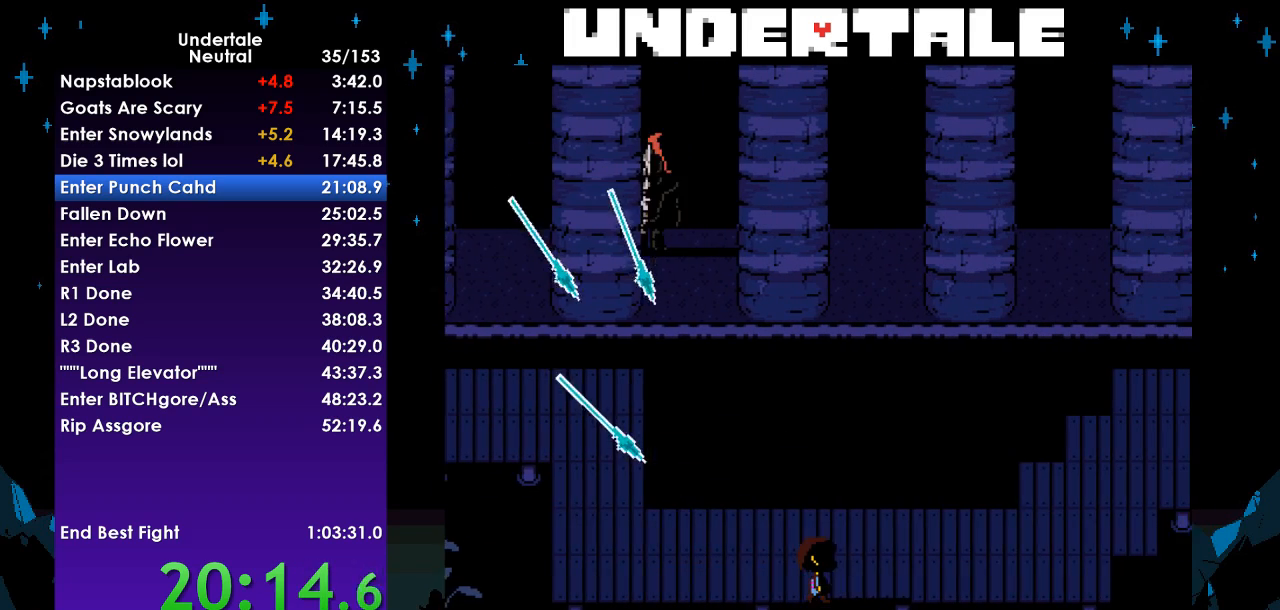
{"keys": ["right"], "events": []}
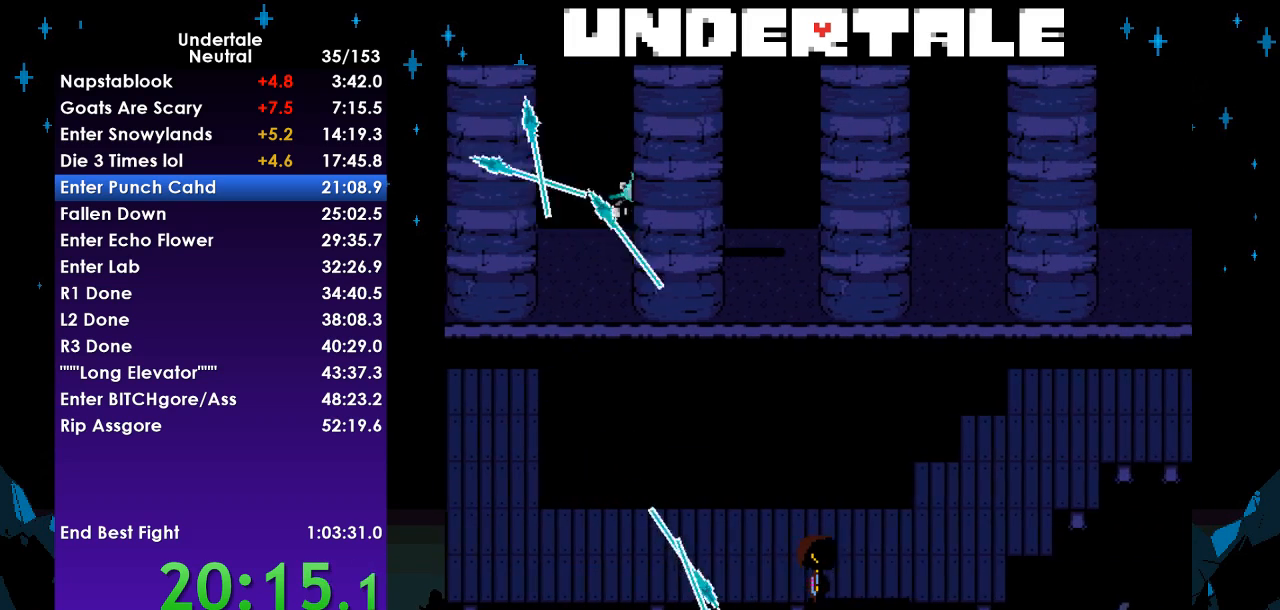
{"keys": ["right"], "events": []}
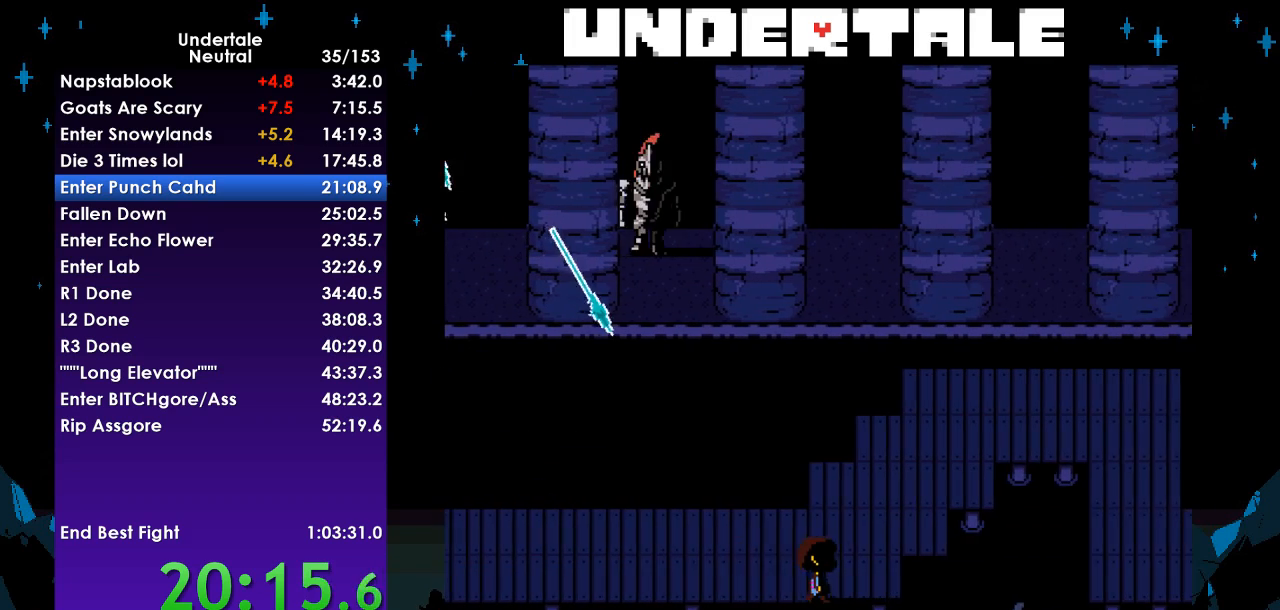
{"keys": ["right", "up"], "events": [[400, "up", "down"]]}
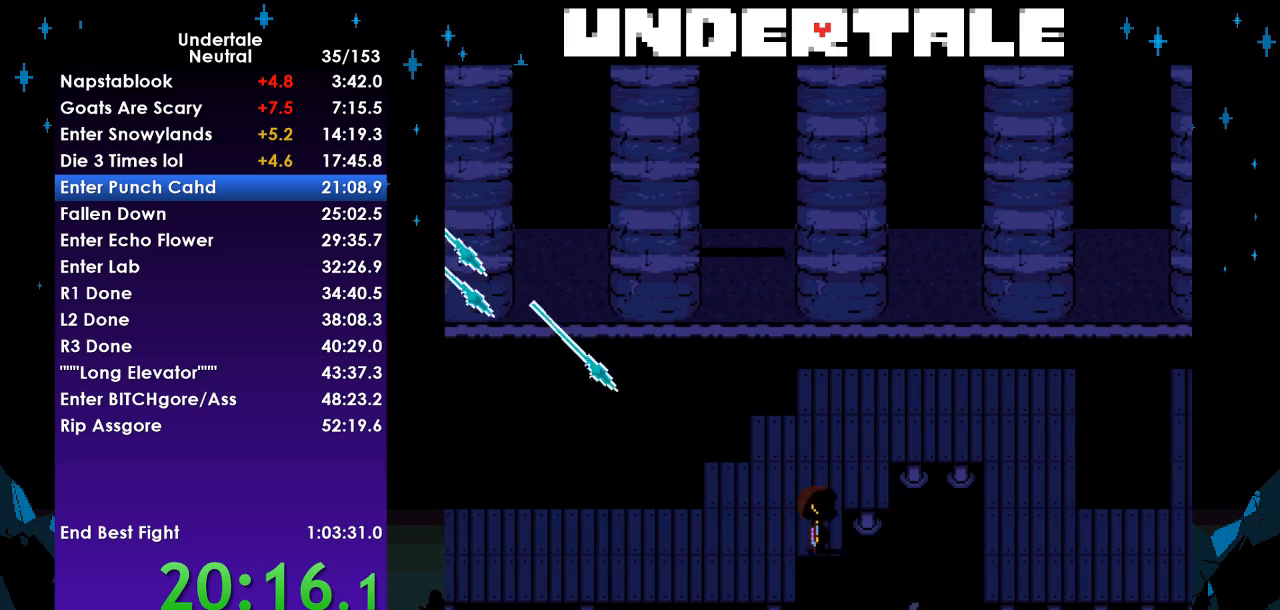
{"keys": ["down", "right"], "events": [[500, "down", "down"], [500, "up", "up"]]}